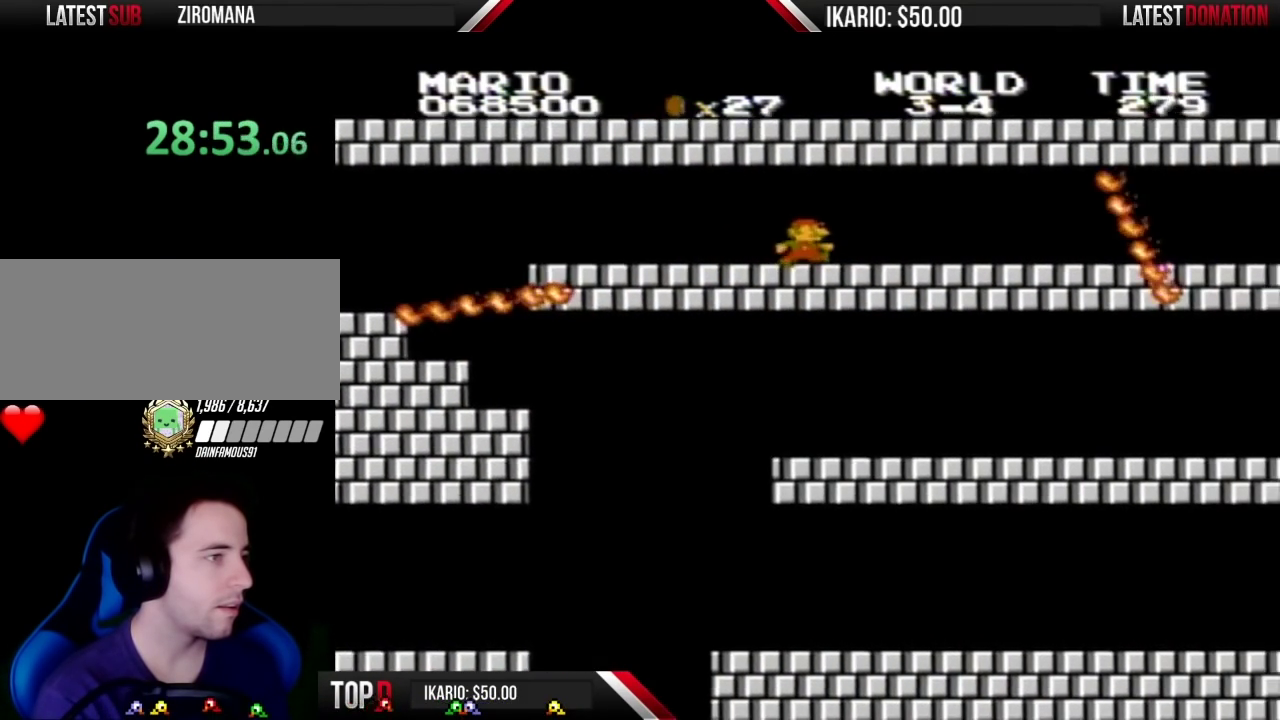
Gameplay with a controller (Nintendo layout); each line is a JSON object with the inputs held at the frame after it. "events" lists button and stick changes between this image and that frame as [ms after this image, input, new state], when the widget could be followed in between. Not read: L3 R3.
{"buttons": ["B", "DPAD_RIGHT"], "events": [[233, "DPAD_RIGHT", "up"], [350, "DPAD_LEFT", "down"], [433, "DPAD_LEFT", "up"], [433, "DPAD_RIGHT", "down"]]}
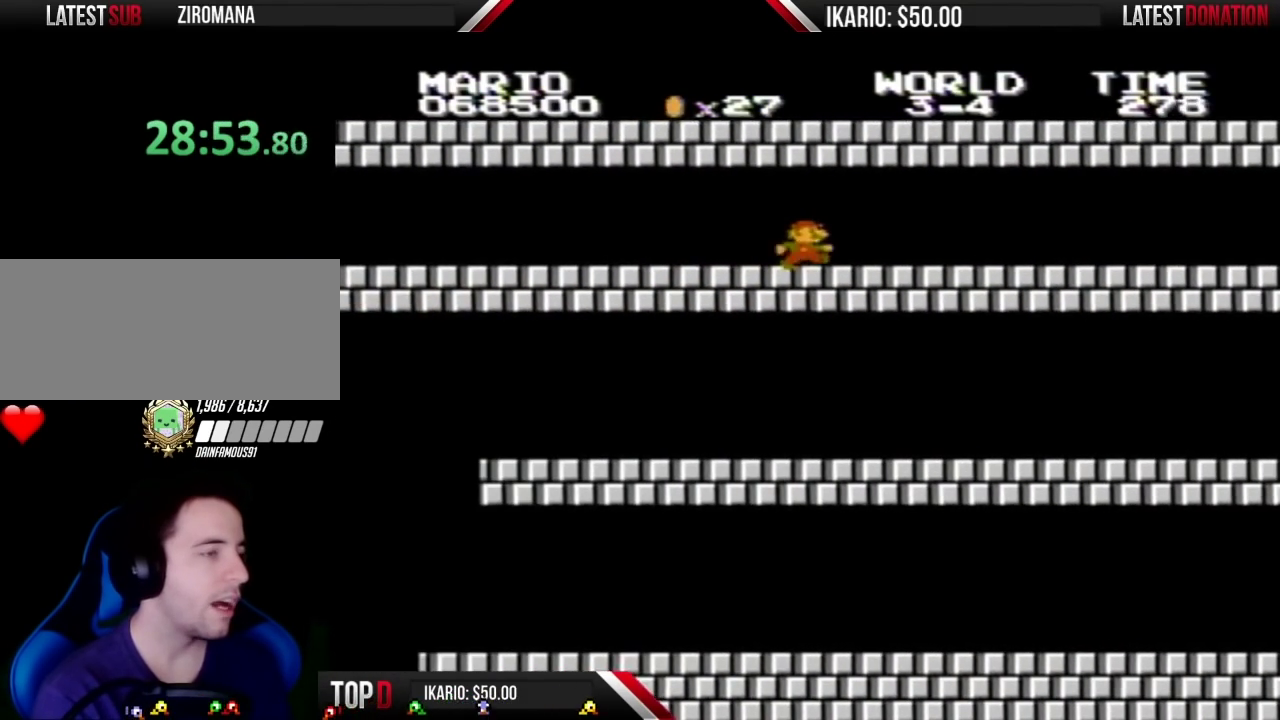
{"buttons": ["B", "DPAD_RIGHT"], "events": []}
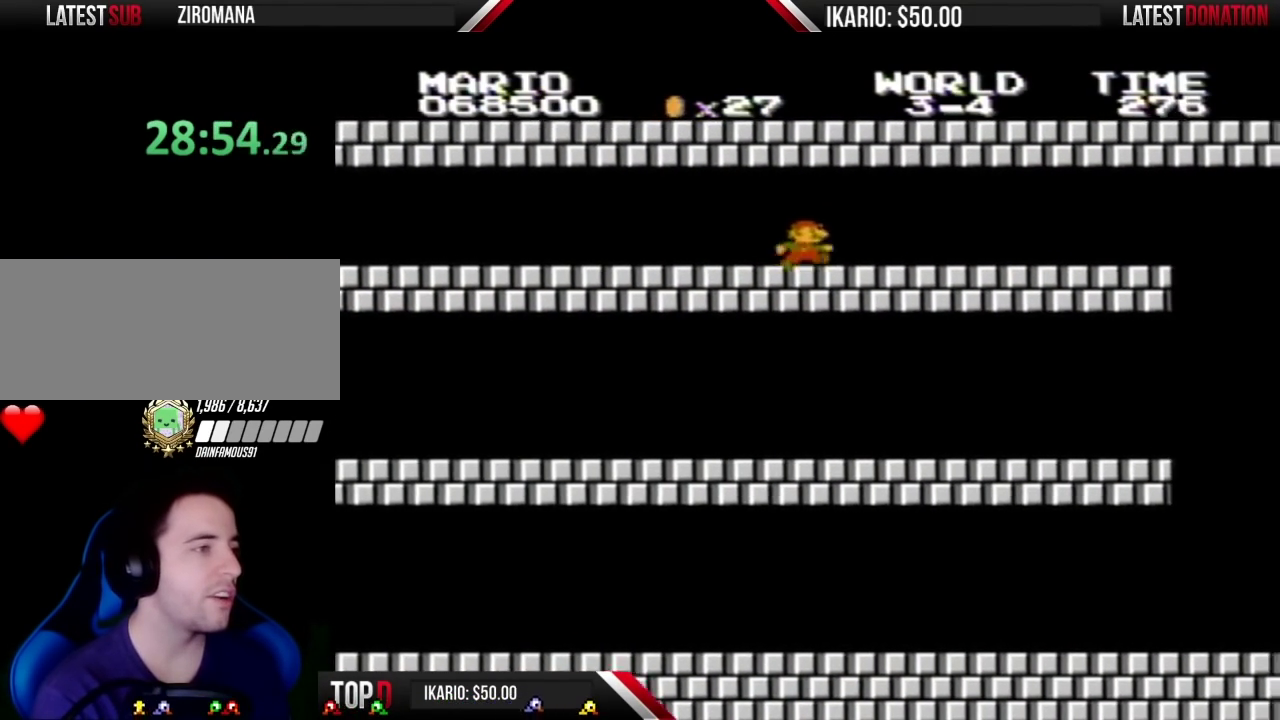
{"buttons": ["B"], "events": [[367, "DPAD_RIGHT", "up"]]}
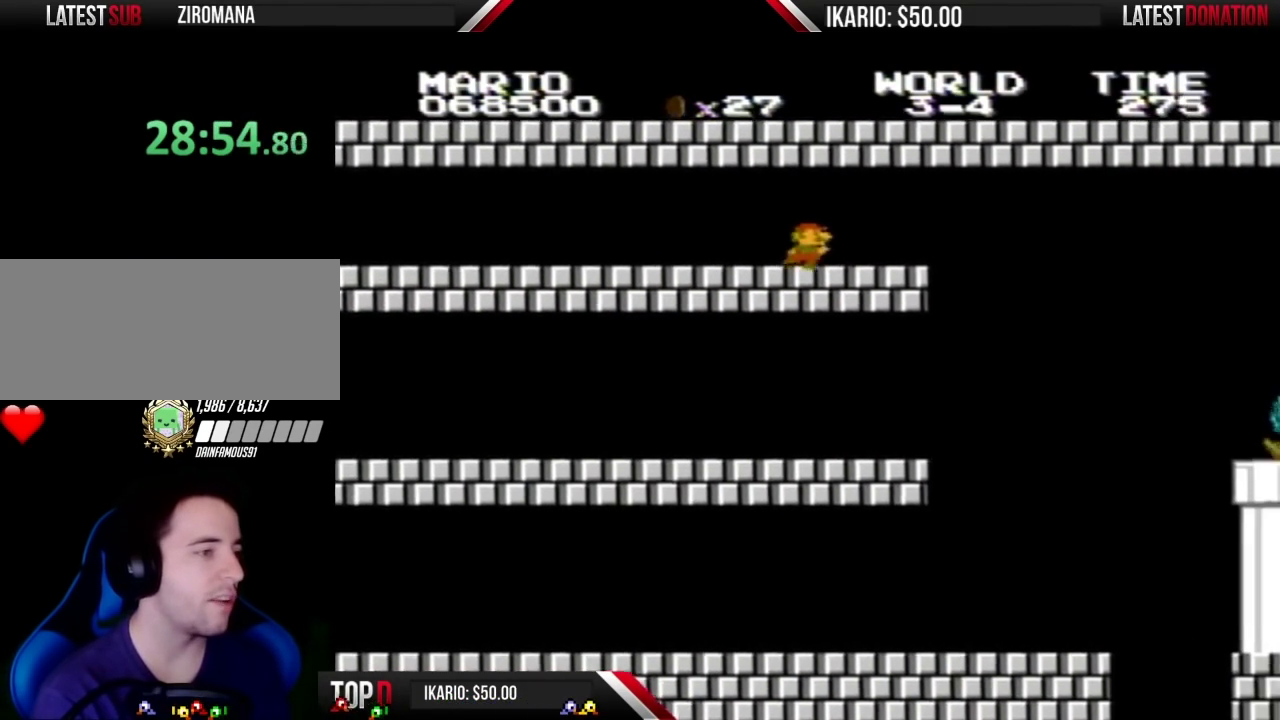
{"buttons": ["B", "DPAD_LEFT"], "events": [[150, "DPAD_RIGHT", "down"], [333, "DPAD_RIGHT", "up"], [467, "DPAD_LEFT", "down"]]}
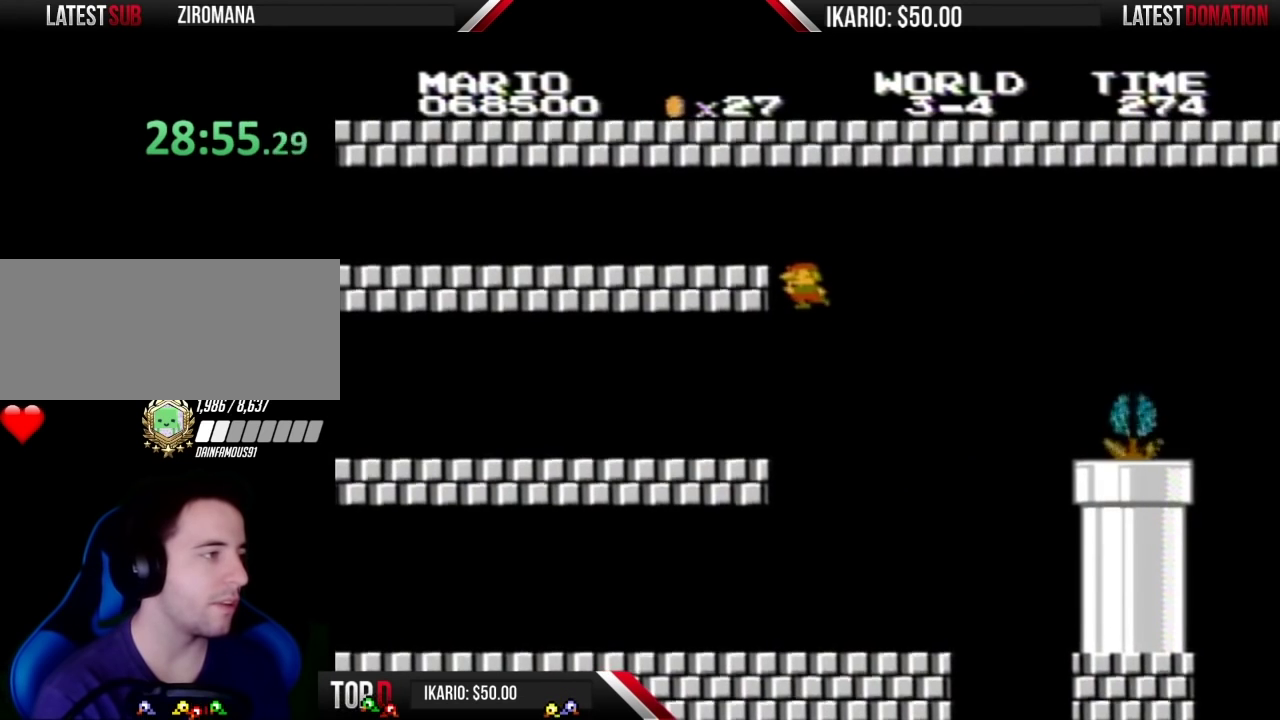
{"buttons": ["B", "DPAD_RIGHT"], "events": [[267, "DPAD_LEFT", "up"], [483, "DPAD_RIGHT", "down"]]}
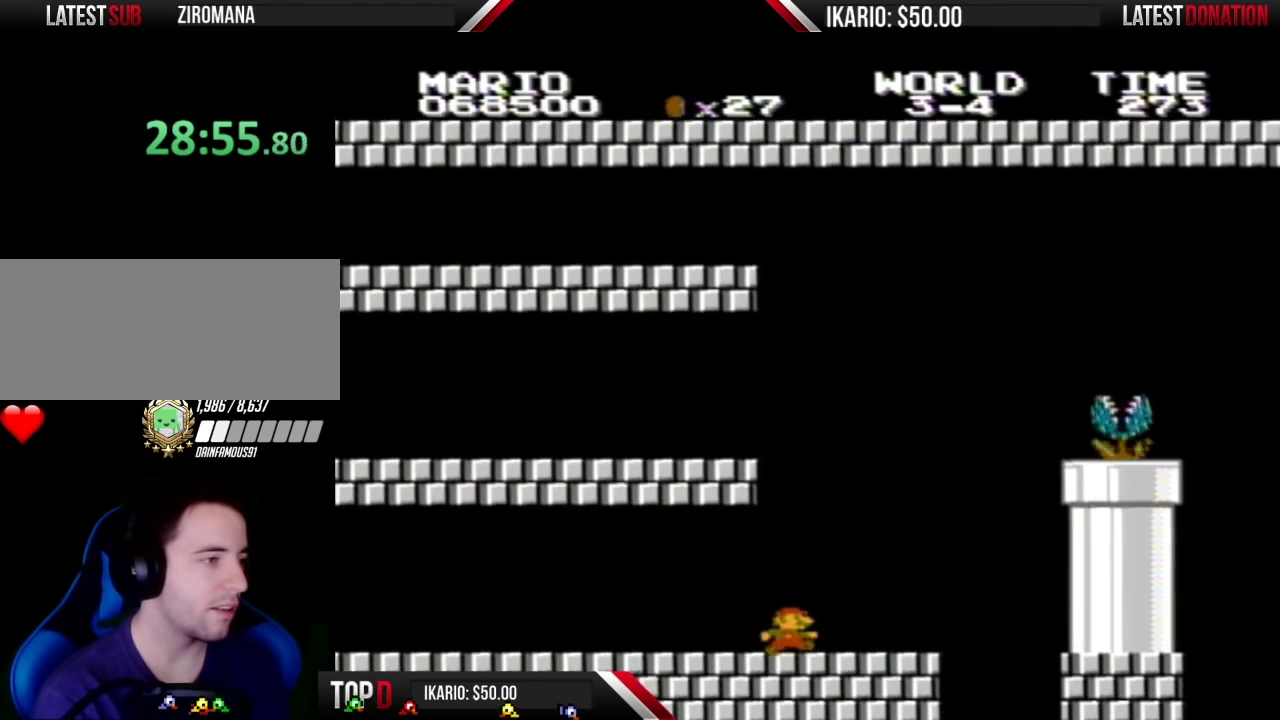
{"buttons": ["B", "DPAD_RIGHT"], "events": []}
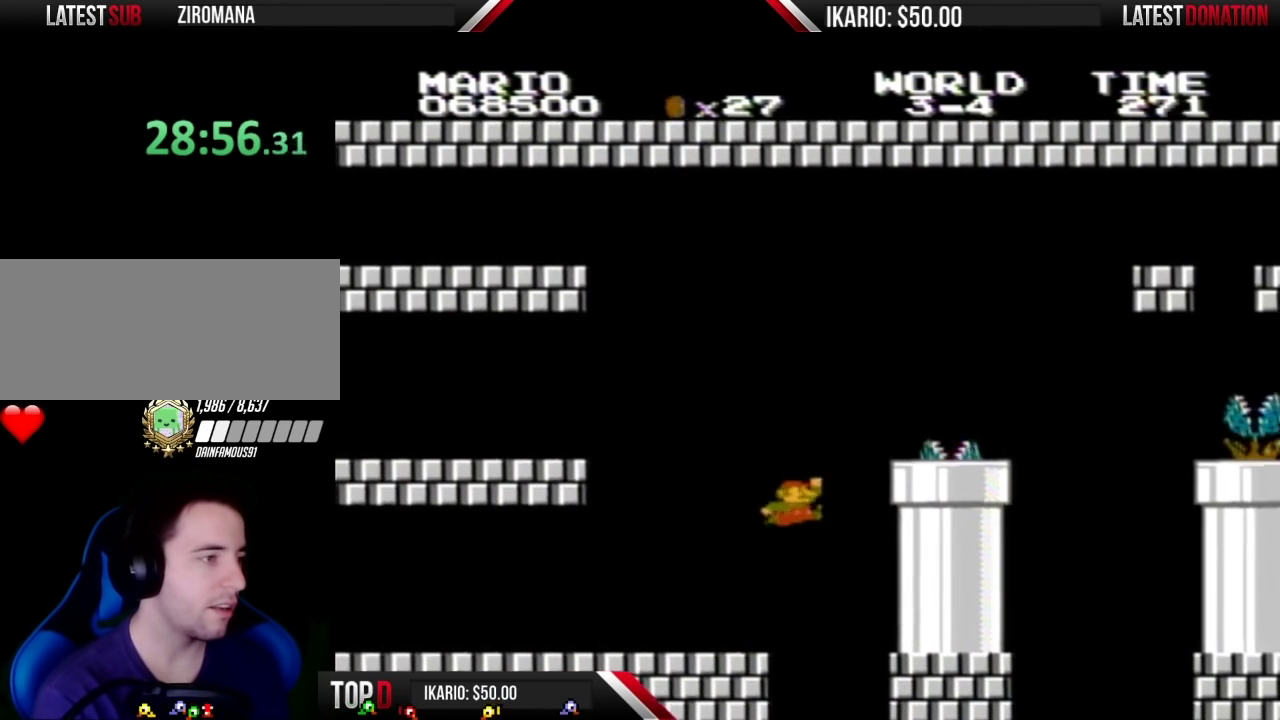
{"buttons": ["B", "DPAD_LEFT"], "events": [[17, "A", "down"], [50, "DPAD_RIGHT", "up"], [400, "DPAD_LEFT", "down"], [433, "A", "up"]]}
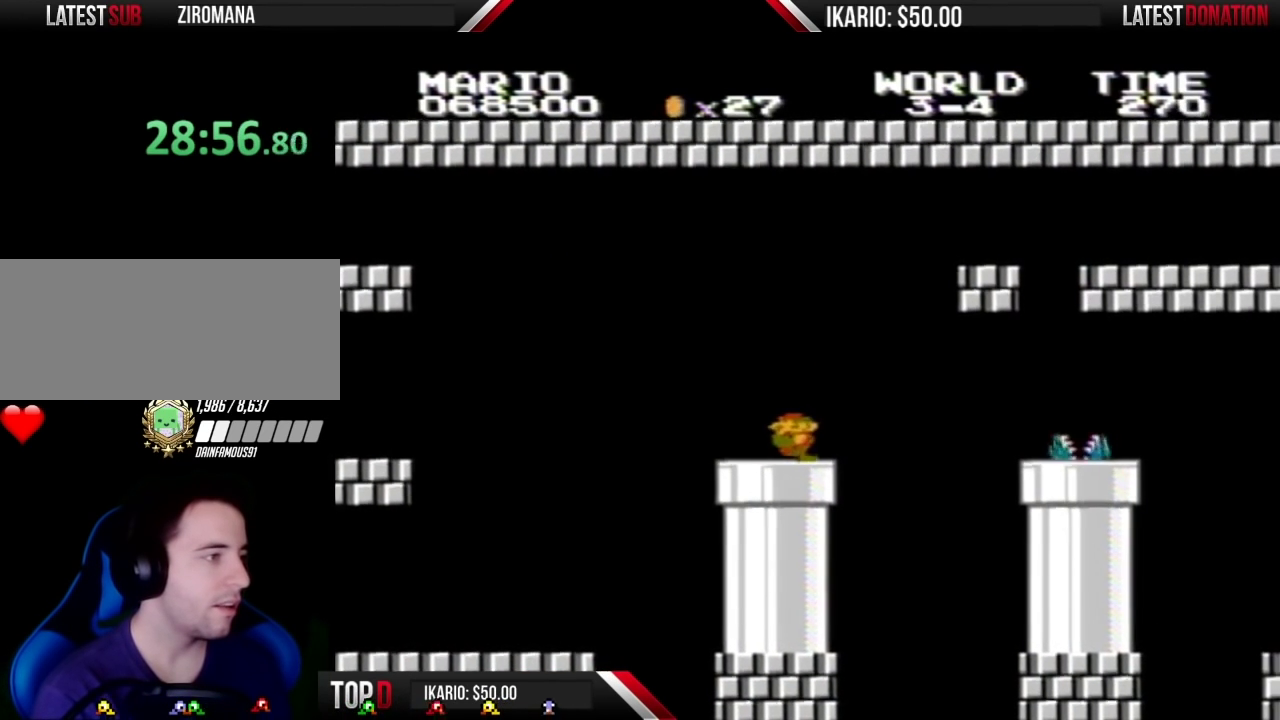
{"buttons": ["B"], "events": [[400, "DPAD_LEFT", "up"]]}
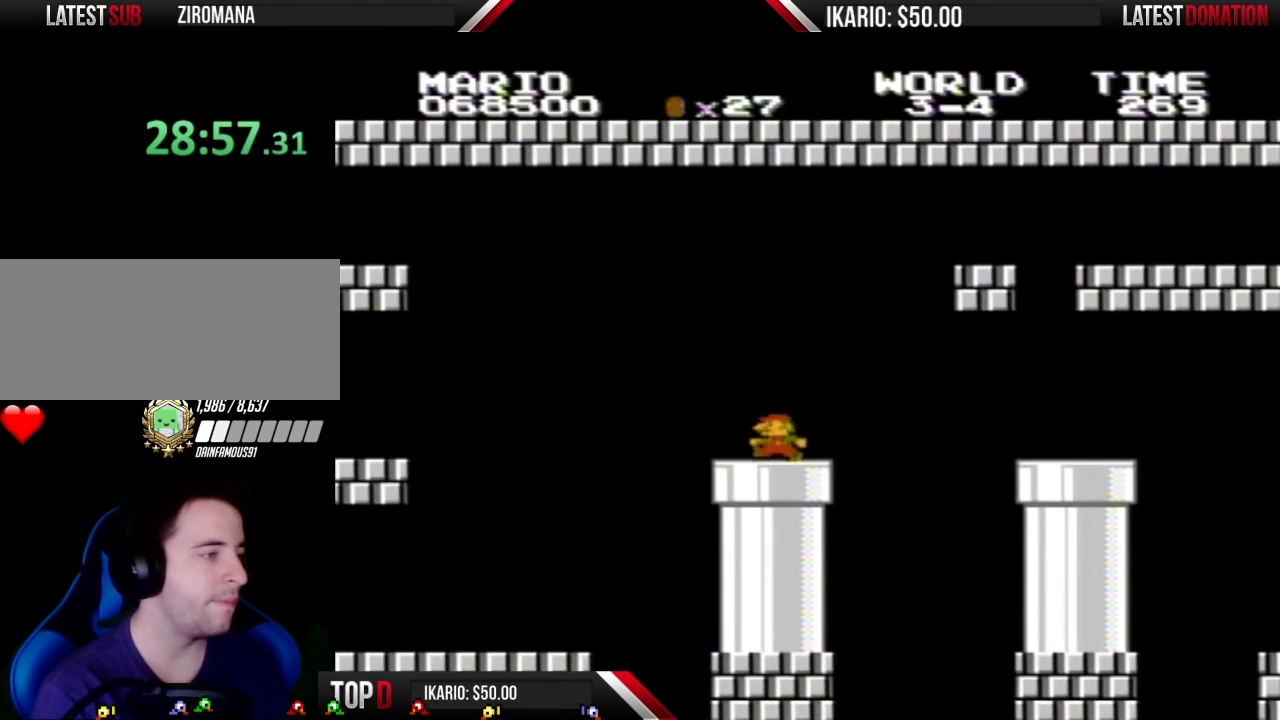
{"buttons": ["B"], "events": [[150, "DPAD_LEFT", "down"], [433, "DPAD_LEFT", "up"]]}
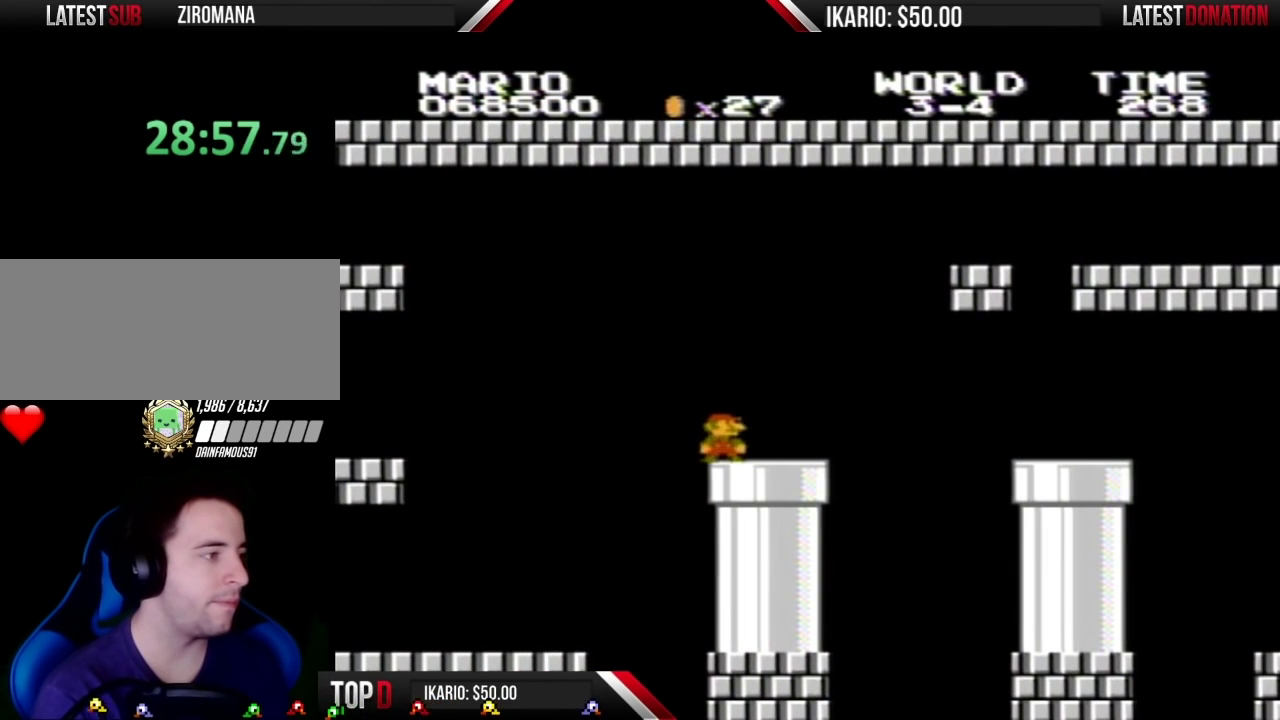
{"buttons": ["B"], "events": [[17, "DPAD_RIGHT", "down"], [150, "DPAD_RIGHT", "up"]]}
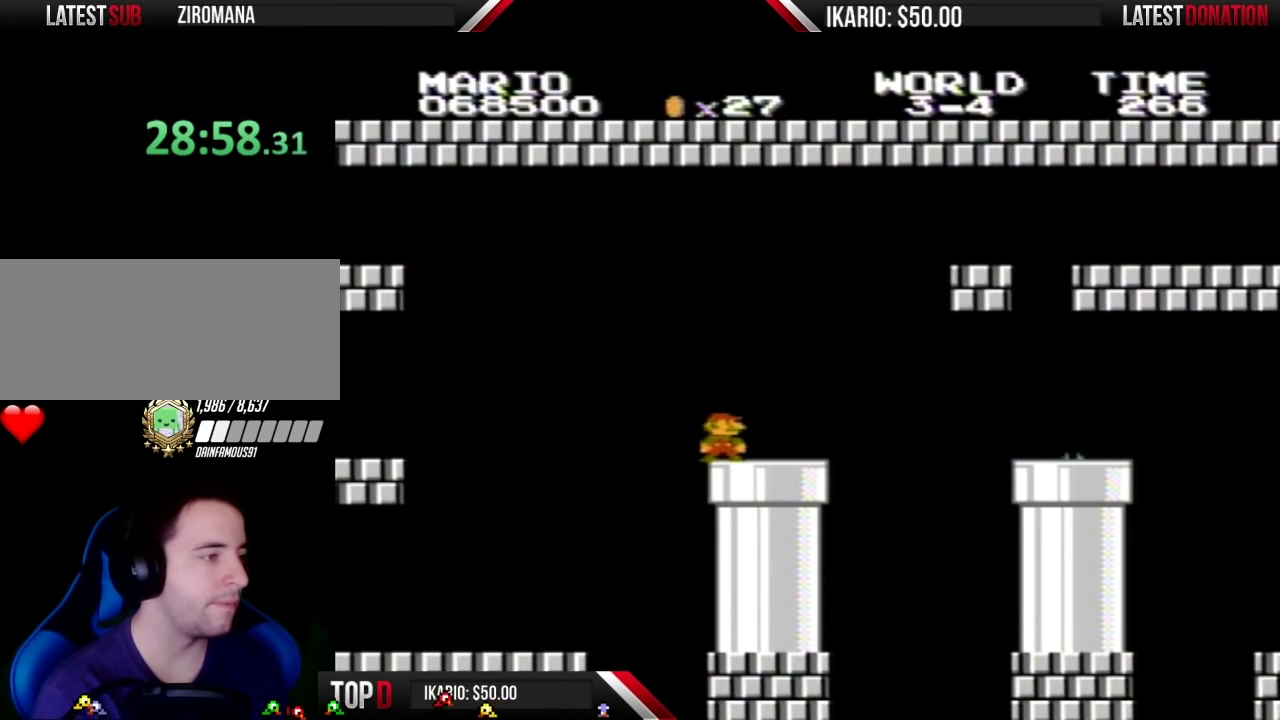
{"buttons": ["B"], "events": []}
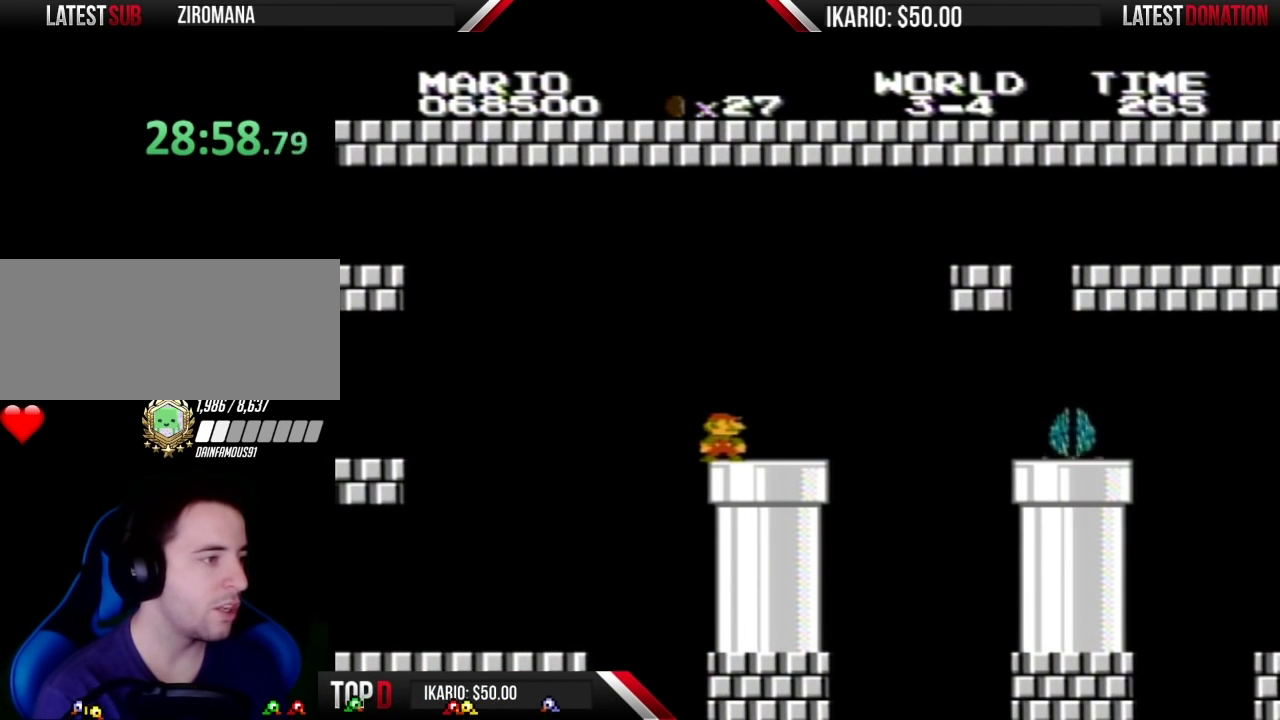
{"buttons": ["B"], "events": []}
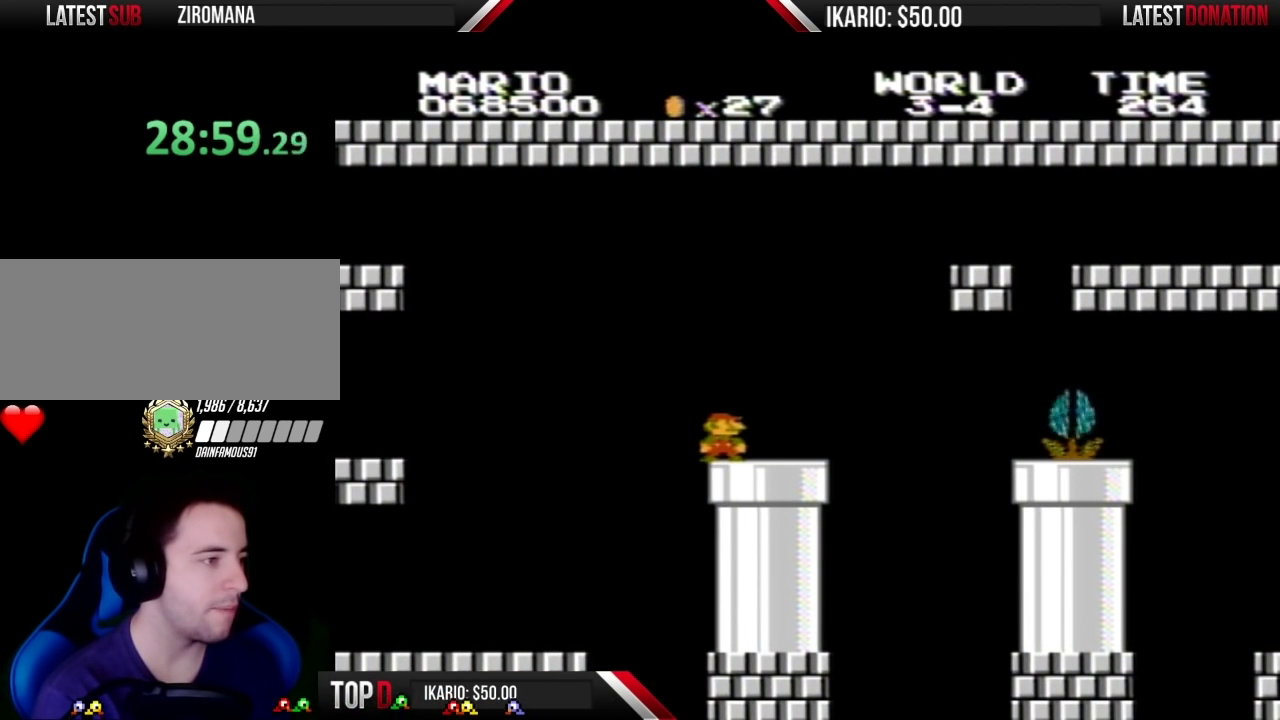
{"buttons": ["B"], "events": []}
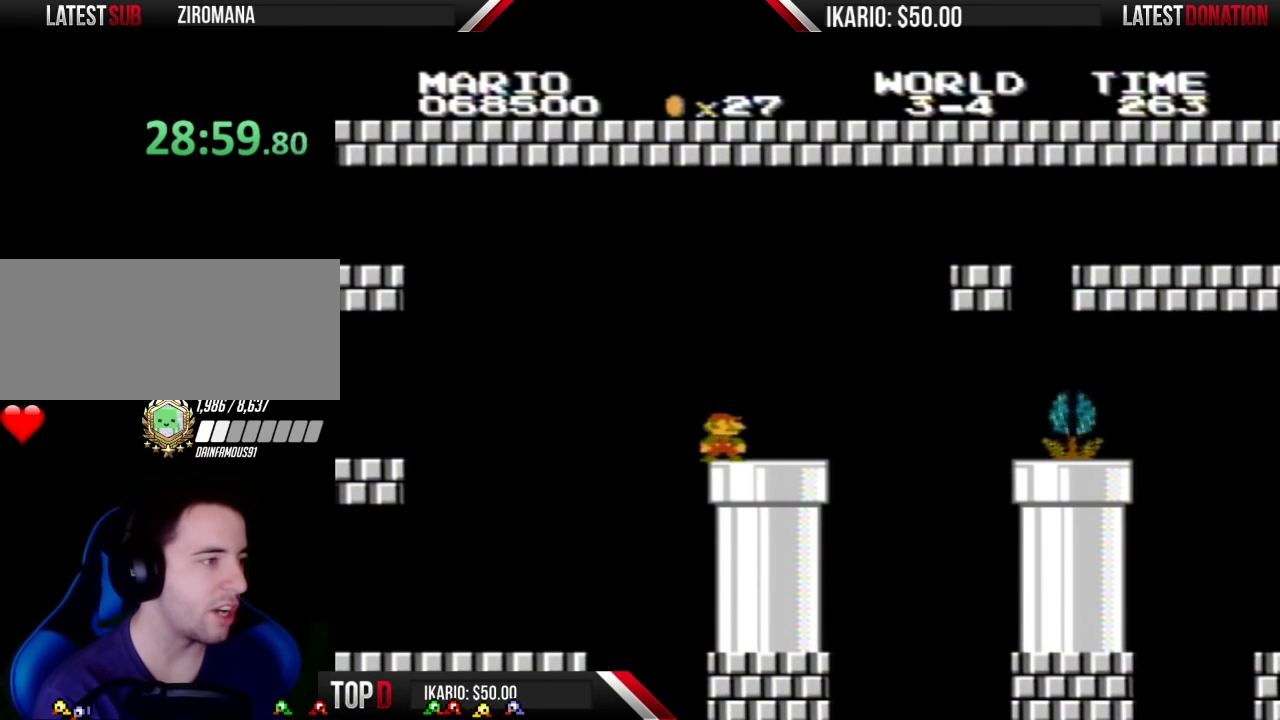
{"buttons": ["B"], "events": []}
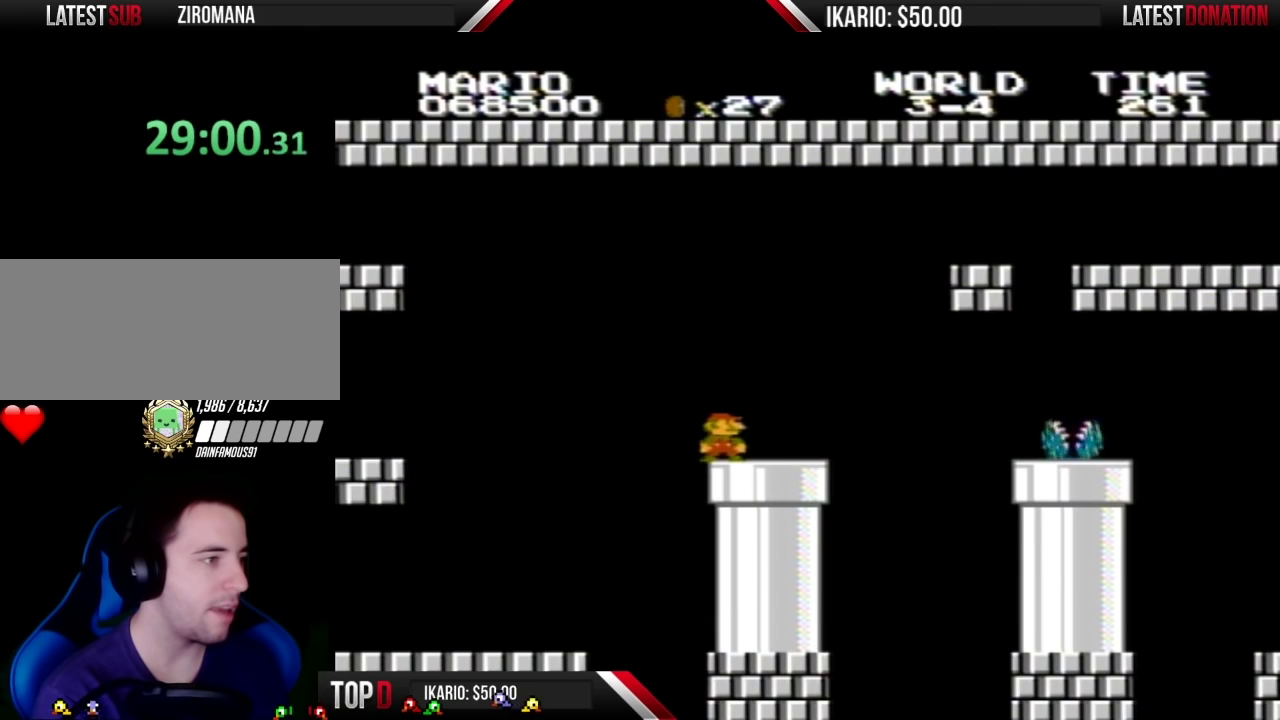
{"buttons": ["B", "DPAD_RIGHT"], "events": [[267, "DPAD_RIGHT", "down"]]}
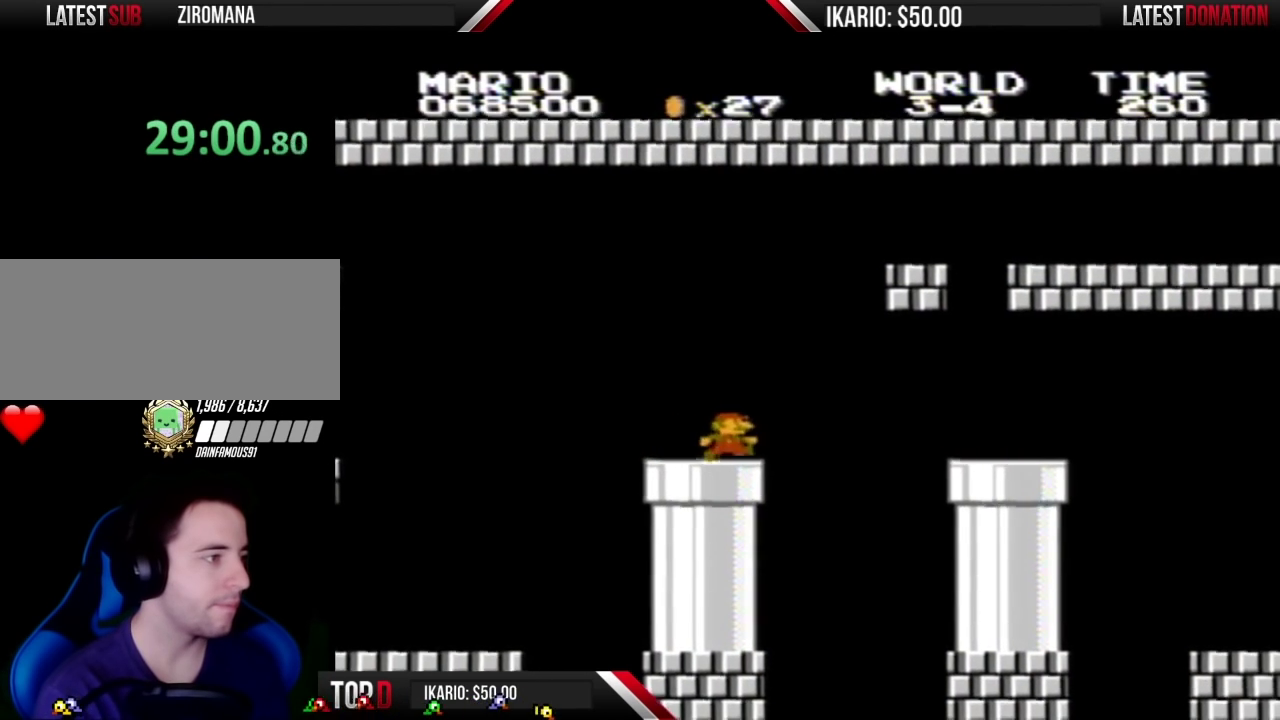
{"buttons": ["B", "DPAD_RIGHT"], "events": [[267, "A", "down"], [333, "A", "up"]]}
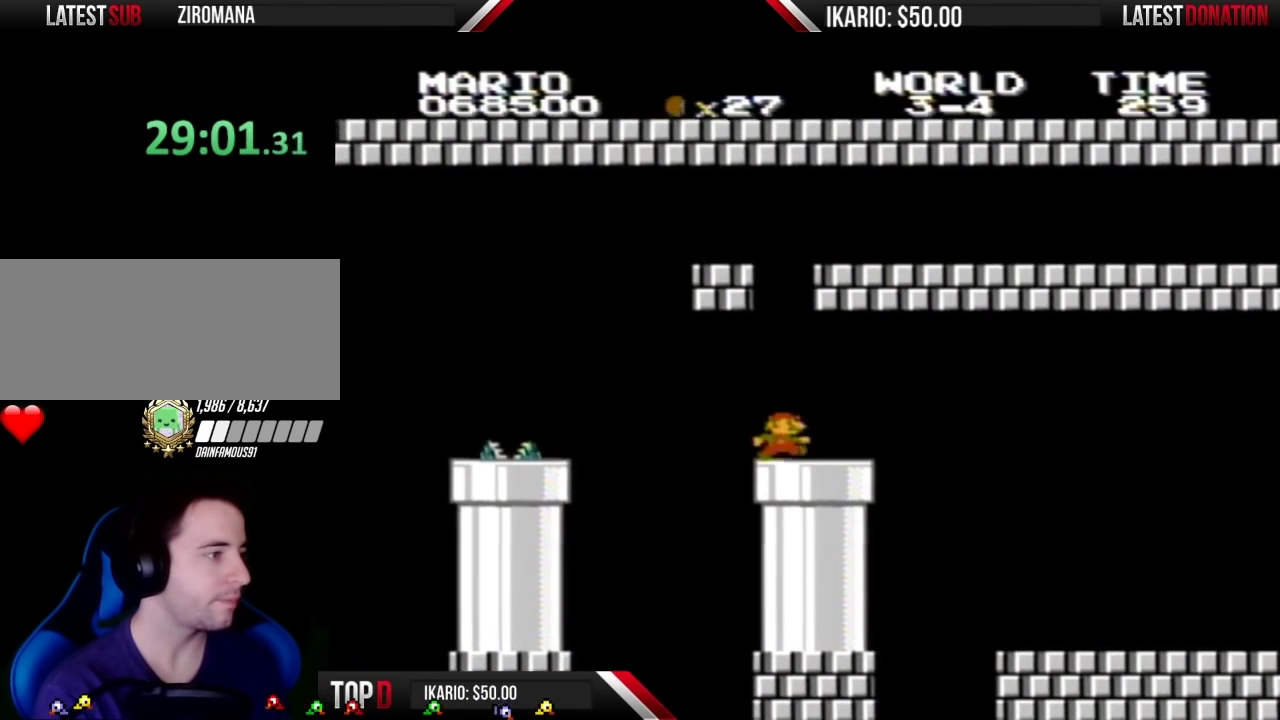
{"buttons": ["B"], "events": [[483, "DPAD_RIGHT", "up"]]}
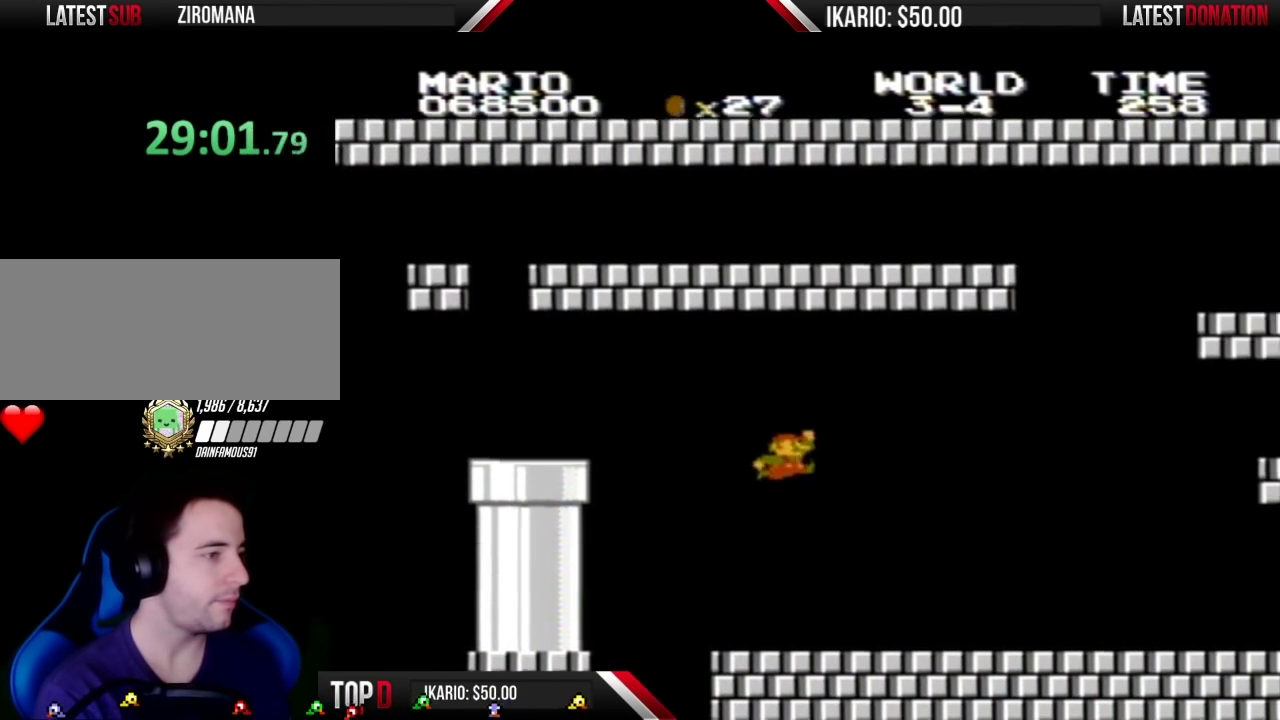
{"buttons": ["B"], "events": []}
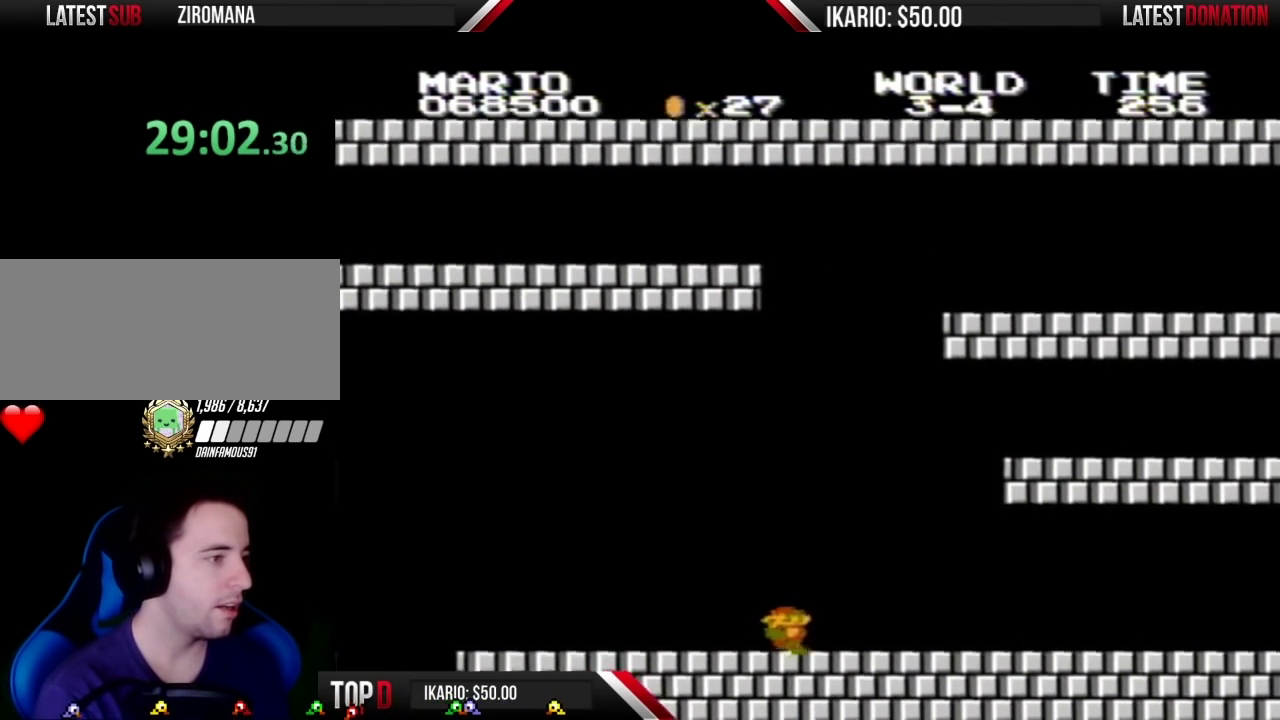
{"buttons": ["B", "DPAD_RIGHT"], "events": [[117, "DPAD_LEFT", "down"], [250, "DPAD_LEFT", "up"], [300, "DPAD_RIGHT", "down"]]}
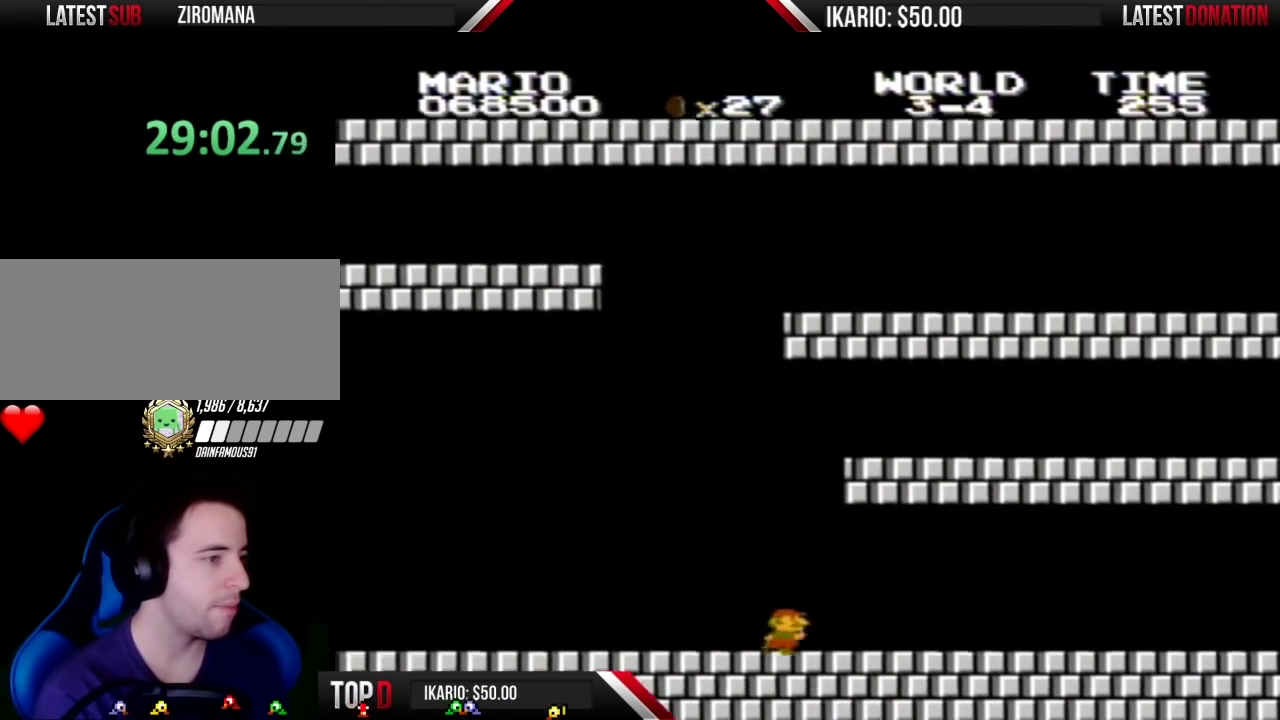
{"buttons": ["B", "DPAD_RIGHT"], "events": []}
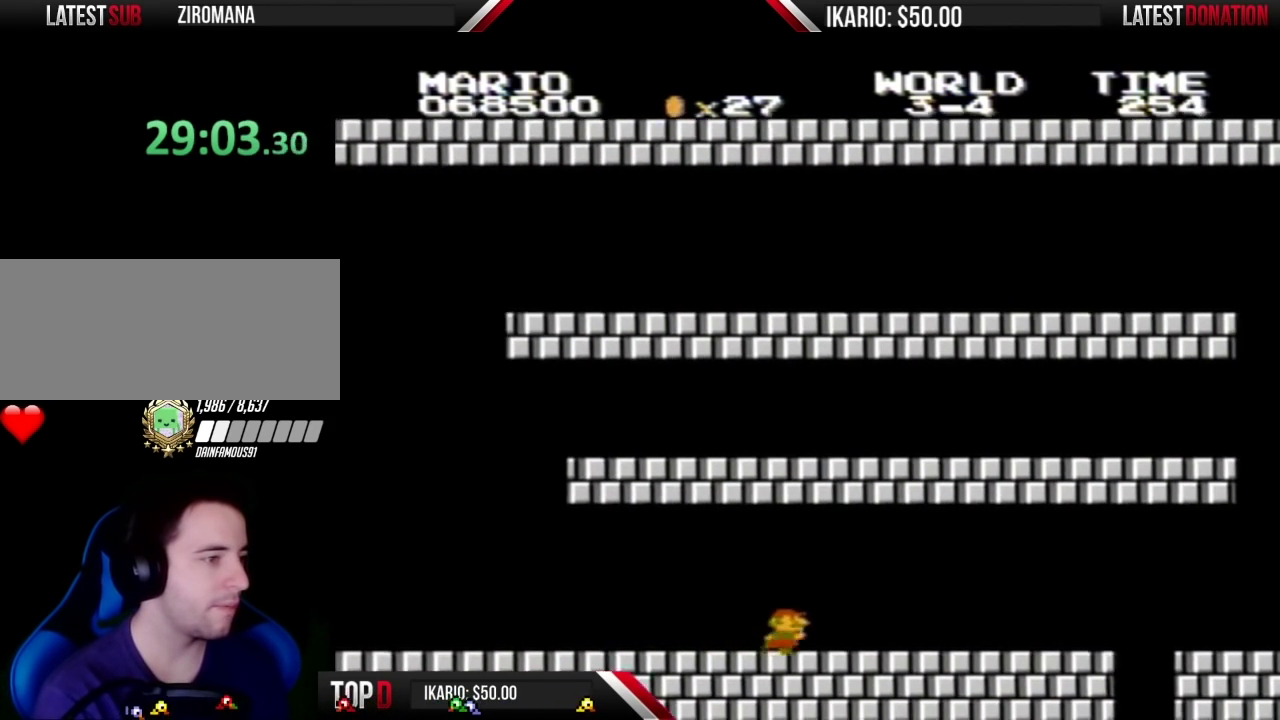
{"buttons": ["B", "DPAD_RIGHT"], "events": []}
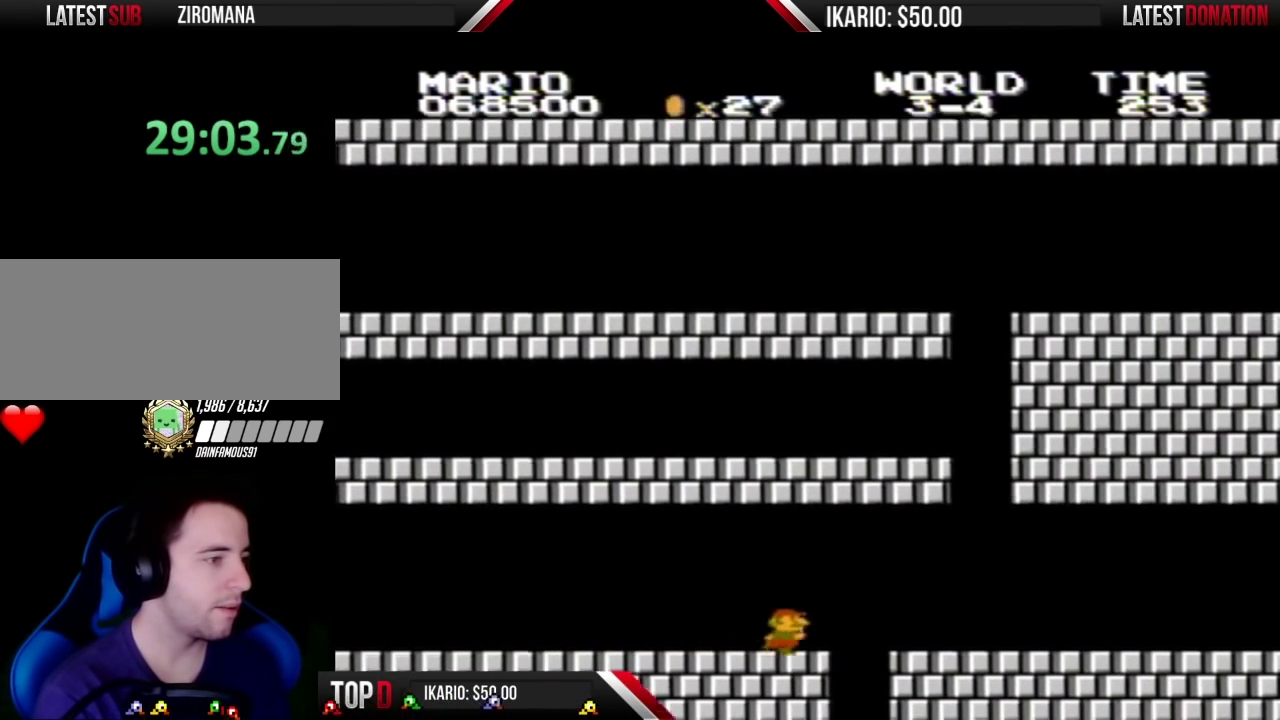
{"buttons": ["B", "DPAD_RIGHT"], "events": []}
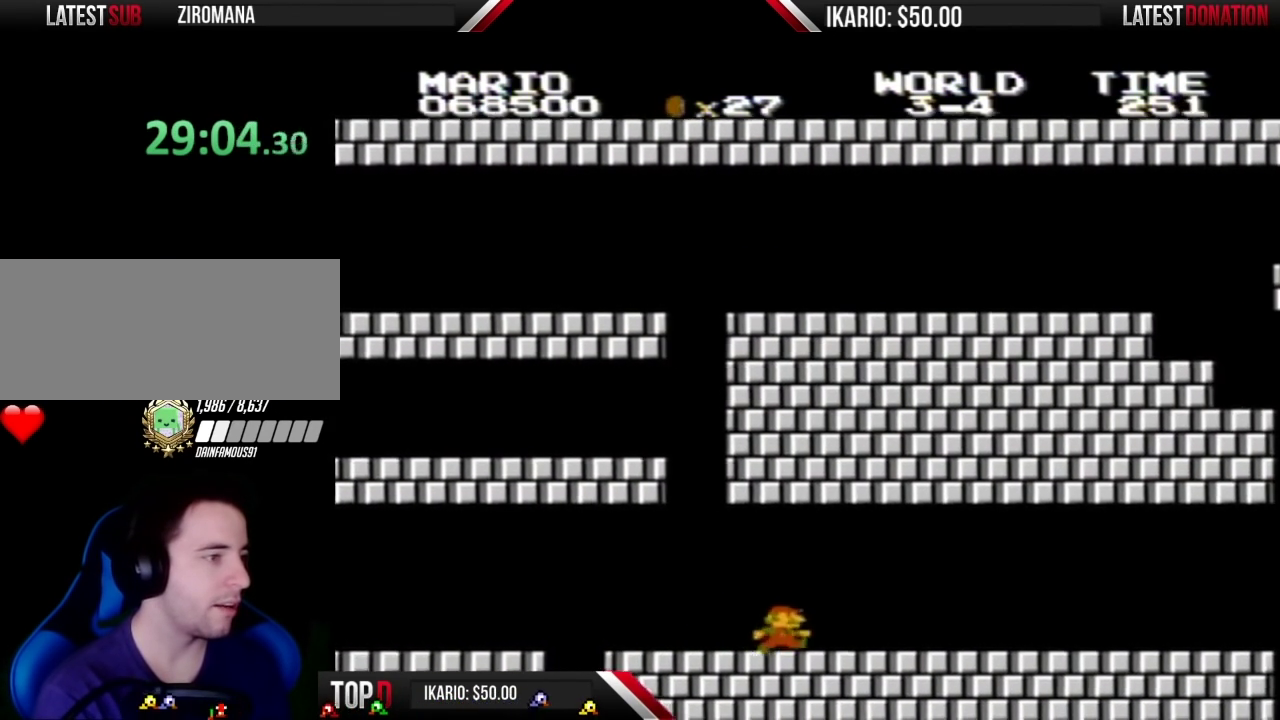
{"buttons": ["B", "DPAD_RIGHT"], "events": []}
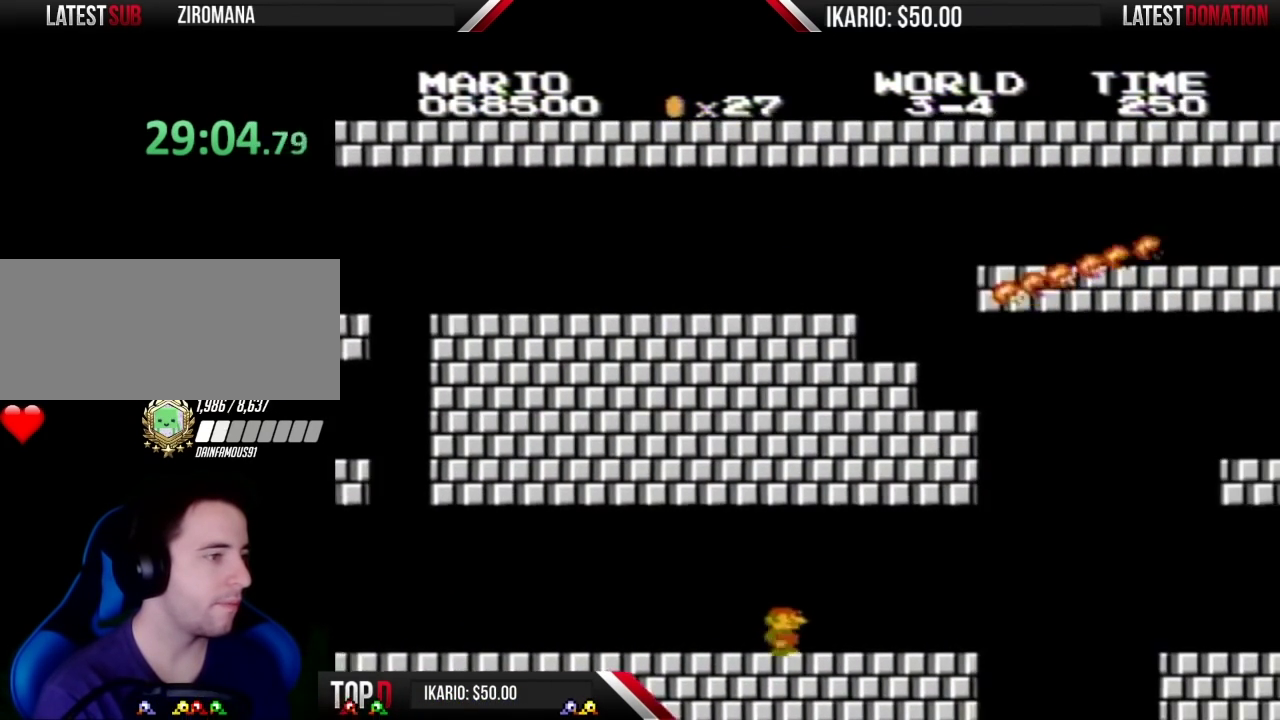
{"buttons": ["A", "B", "DPAD_RIGHT"], "events": [[500, "A", "down"]]}
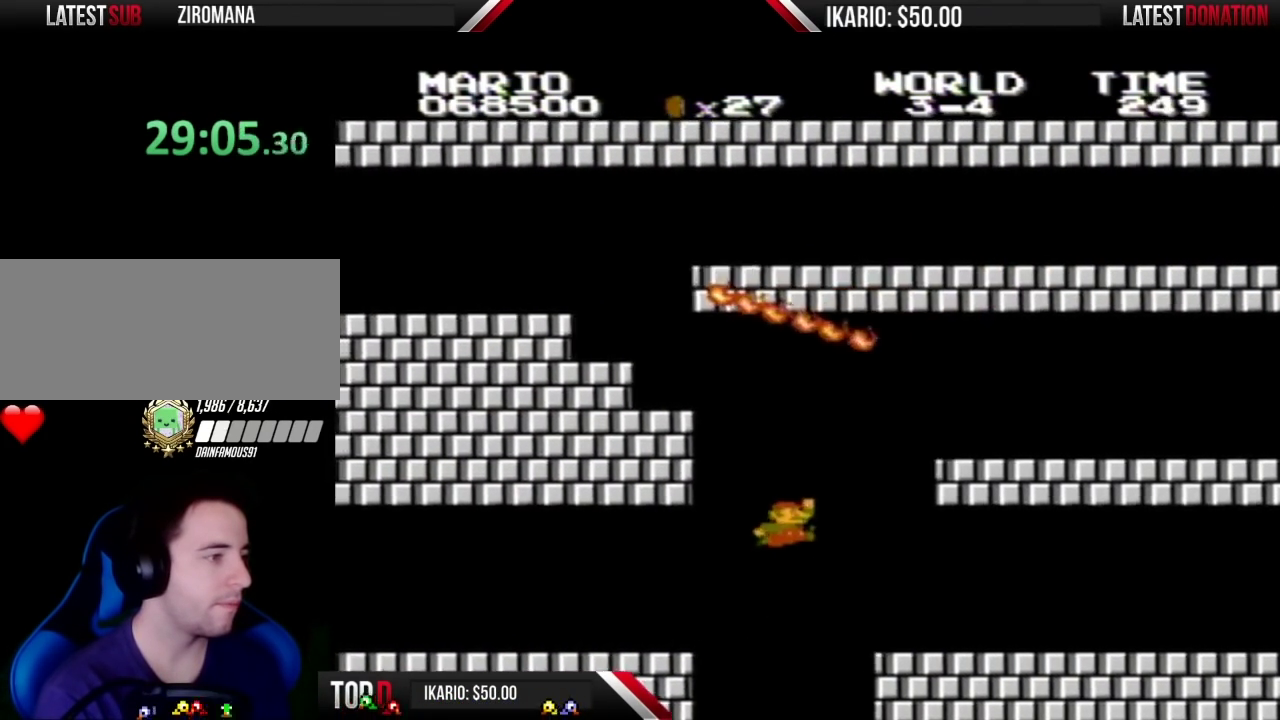
{"buttons": ["B", "DPAD_RIGHT"], "events": [[83, "A", "up"]]}
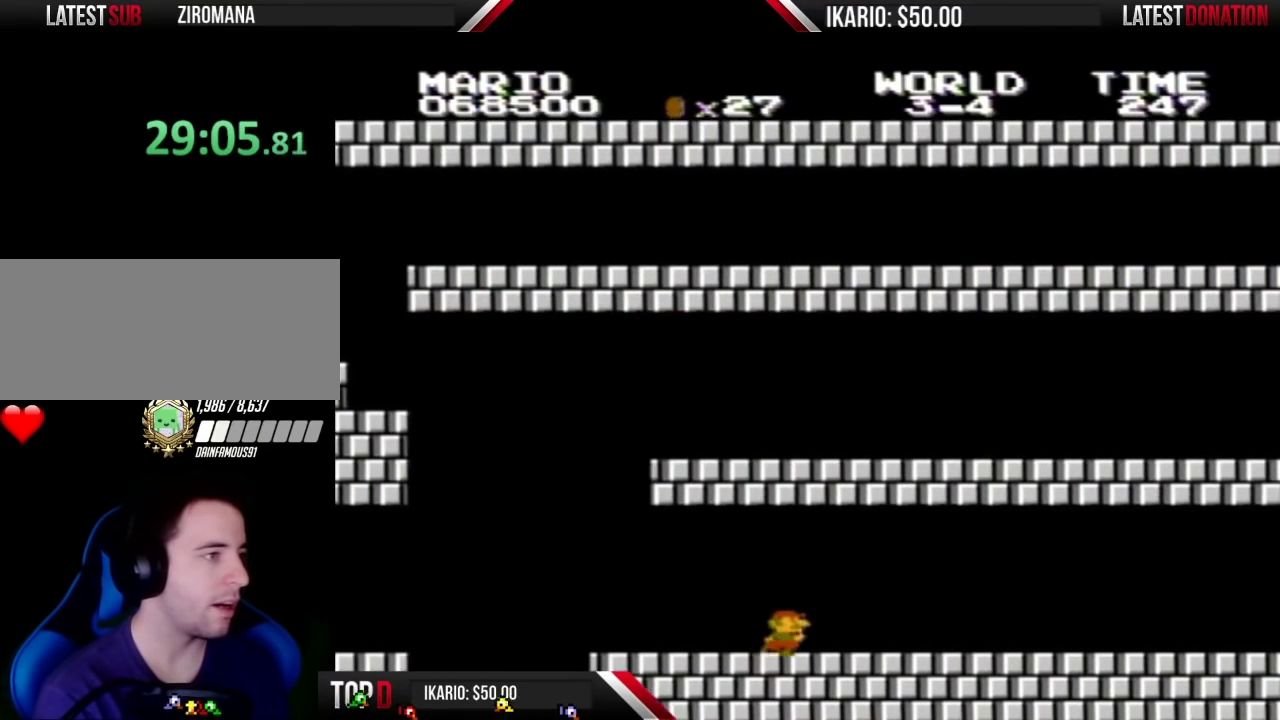
{"buttons": ["B", "DPAD_RIGHT"], "events": []}
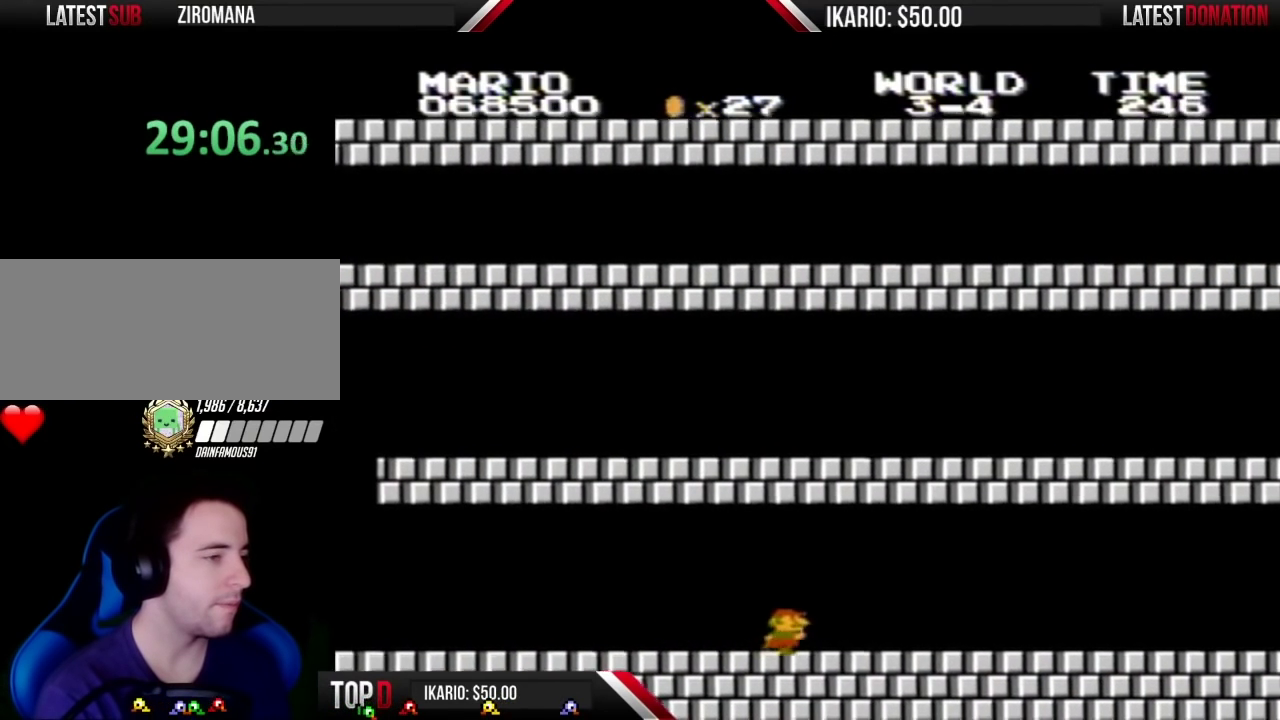
{"buttons": ["B", "DPAD_RIGHT"], "events": []}